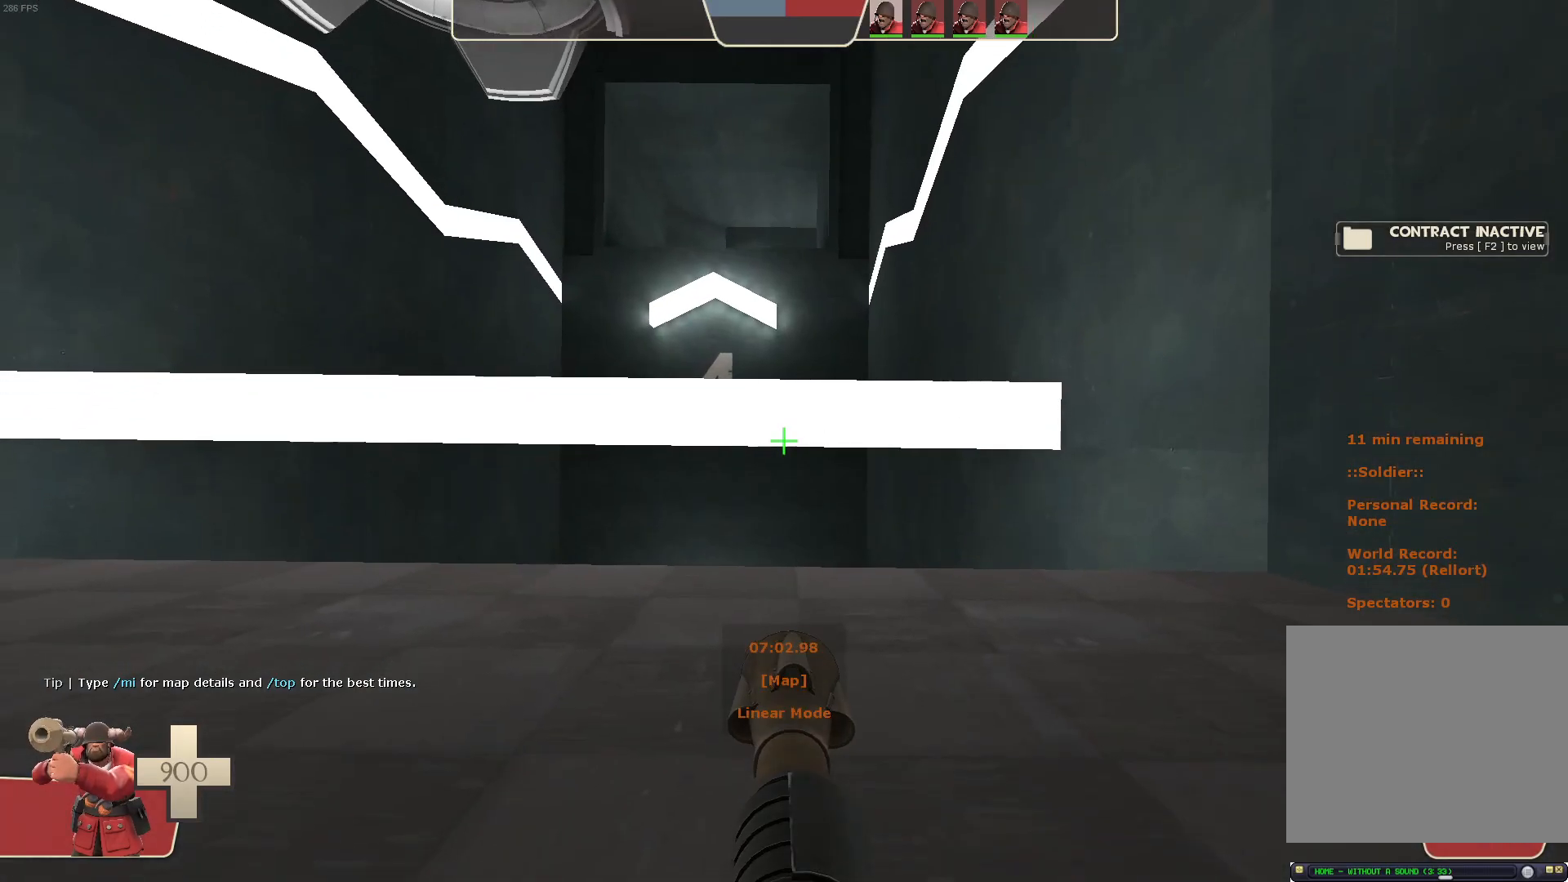
Gameplay with a controller (Xbox layout); each line is a JSON object with the inputs held at the frame after it. "events" lists button and stick changes between this image and that frame as [ms after this image, input, new state], when the widget could be followed in between. Not read: A L3 R3 SELECT START X Y.
{"buttons": [], "left_stick": "up-left", "right_stick": "right", "events": [[67, "right_stick", "right"], [117, "left_stick", "left"], [233, "left_stick", "up-left"], [317, "right_stick", "center"], [433, "right_stick", "right"]]}
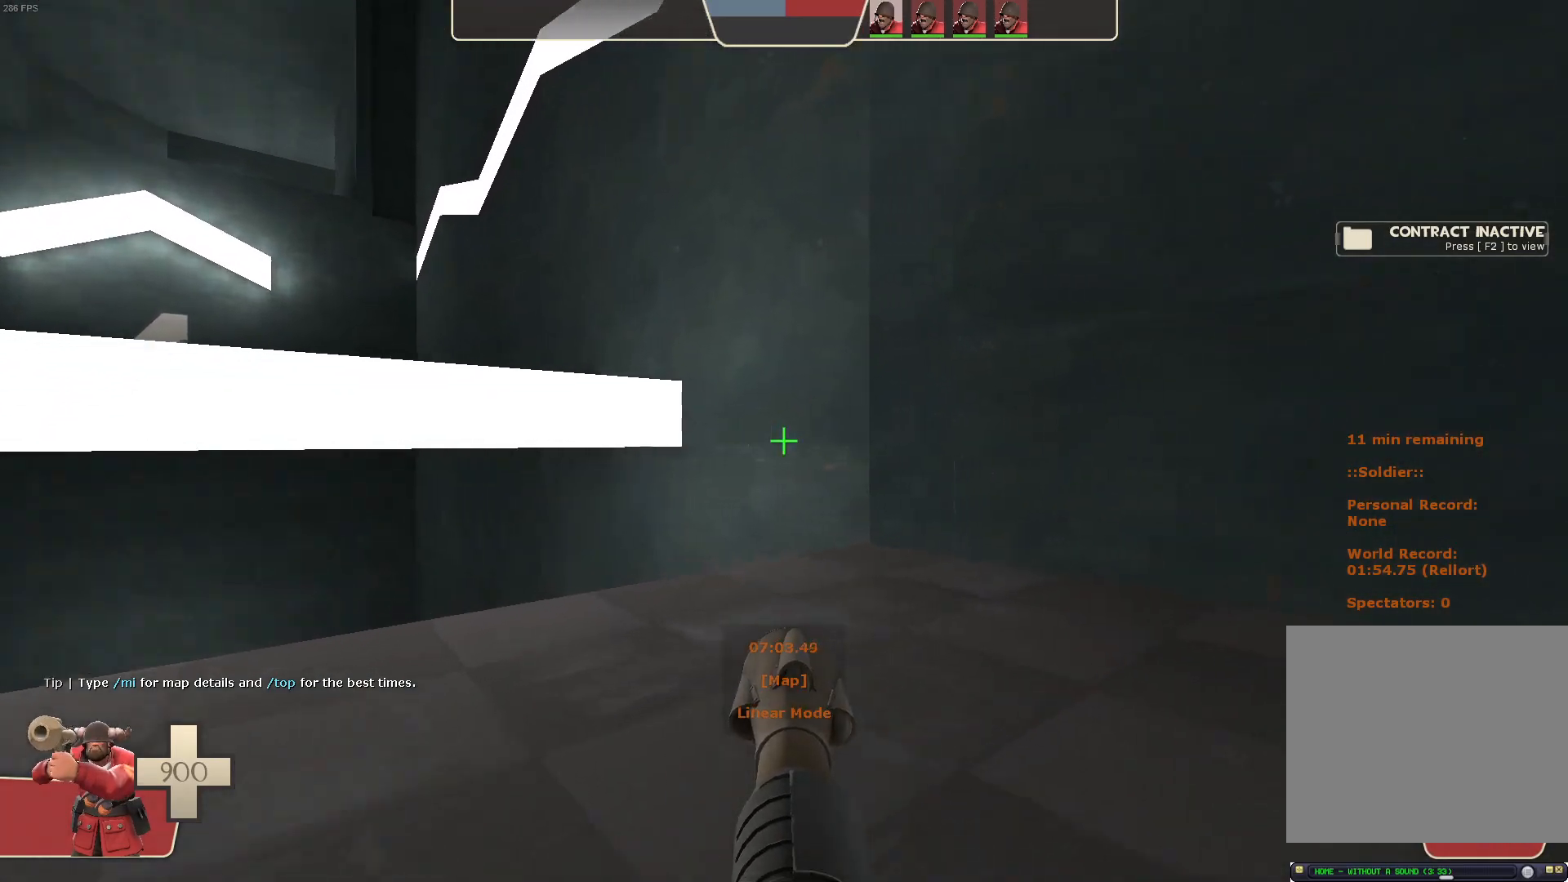
{"buttons": [], "left_stick": "up", "right_stick": "center", "events": [[183, "right_stick", "center"], [400, "left_stick", "up"]]}
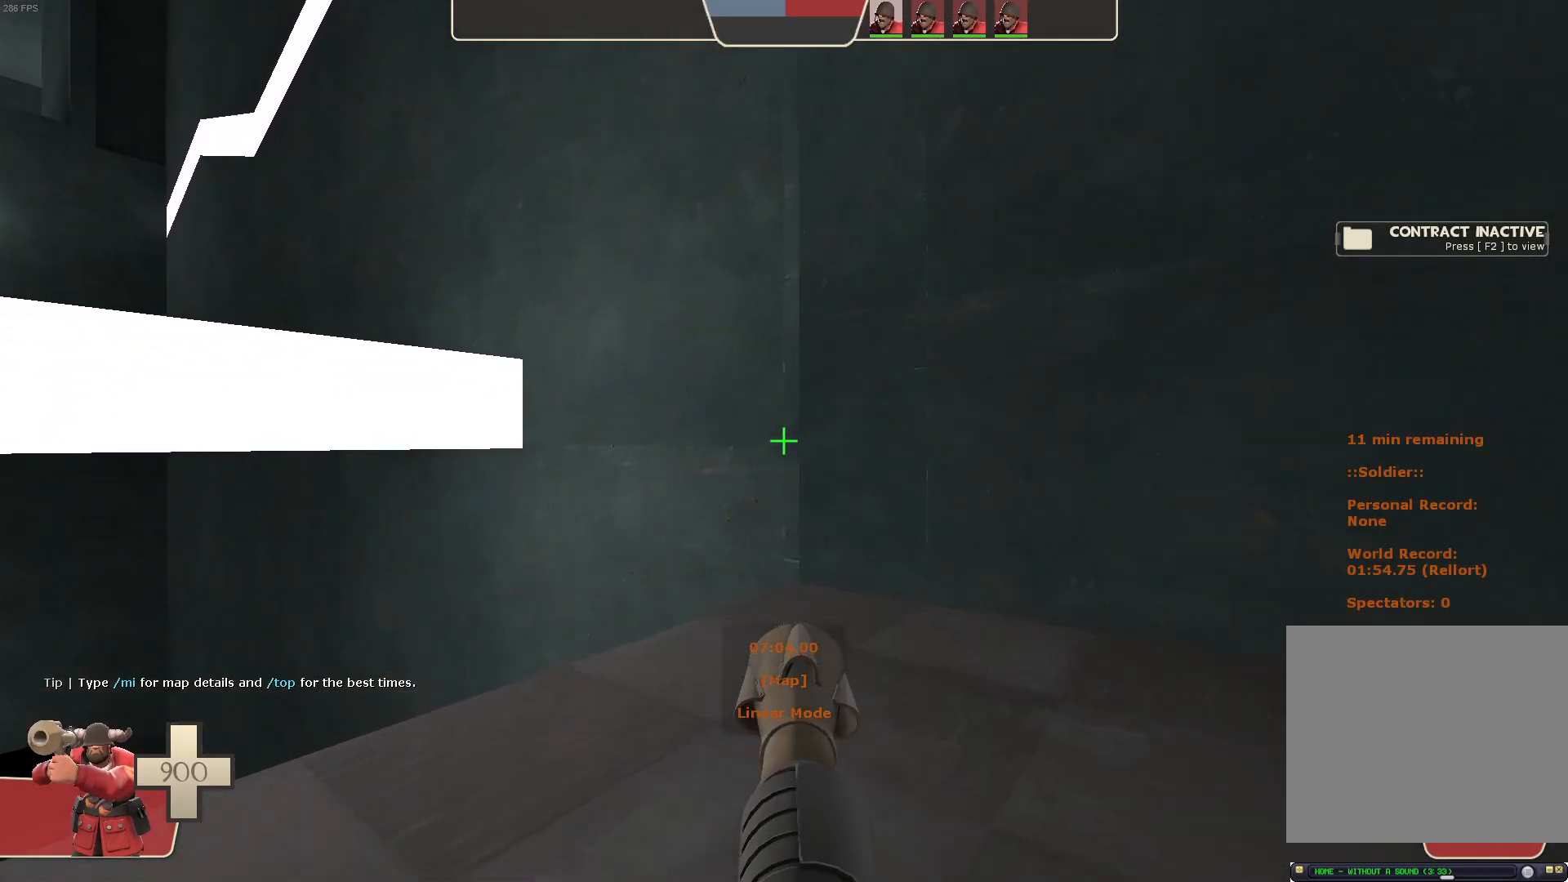
{"buttons": [], "left_stick": "up", "right_stick": "center", "events": [[50, "right_stick", "right"], [233, "right_stick", "center"], [300, "left_stick", "up-right"], [300, "right_stick", "right"], [417, "left_stick", "up"], [450, "right_stick", "center"]]}
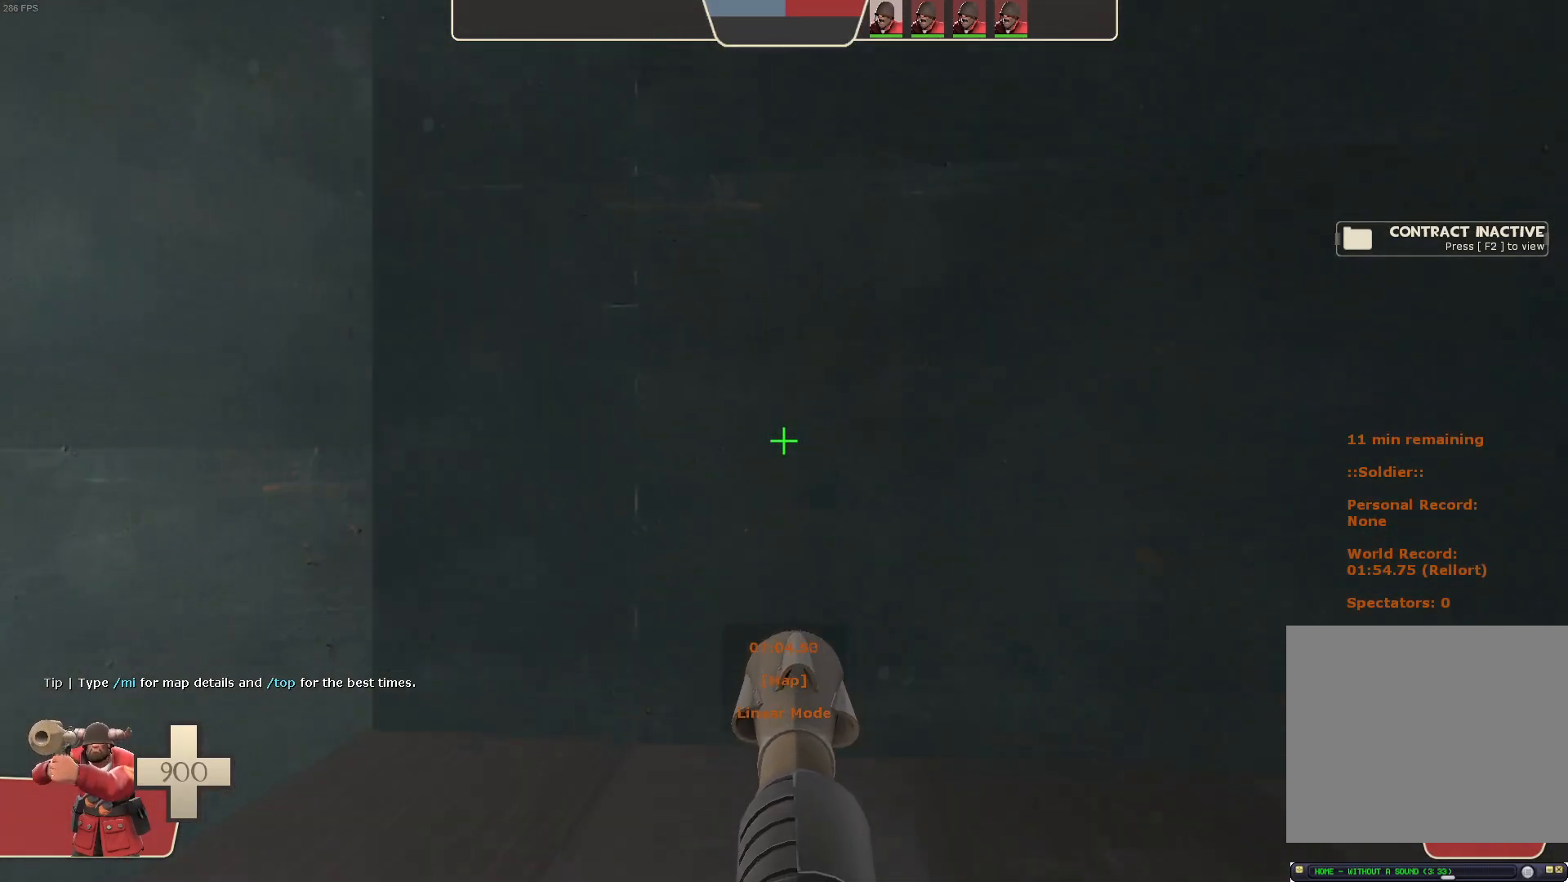
{"buttons": [], "left_stick": "up", "right_stick": "center", "events": [[50, "left_stick", "up-left"], [467, "left_stick", "up"]]}
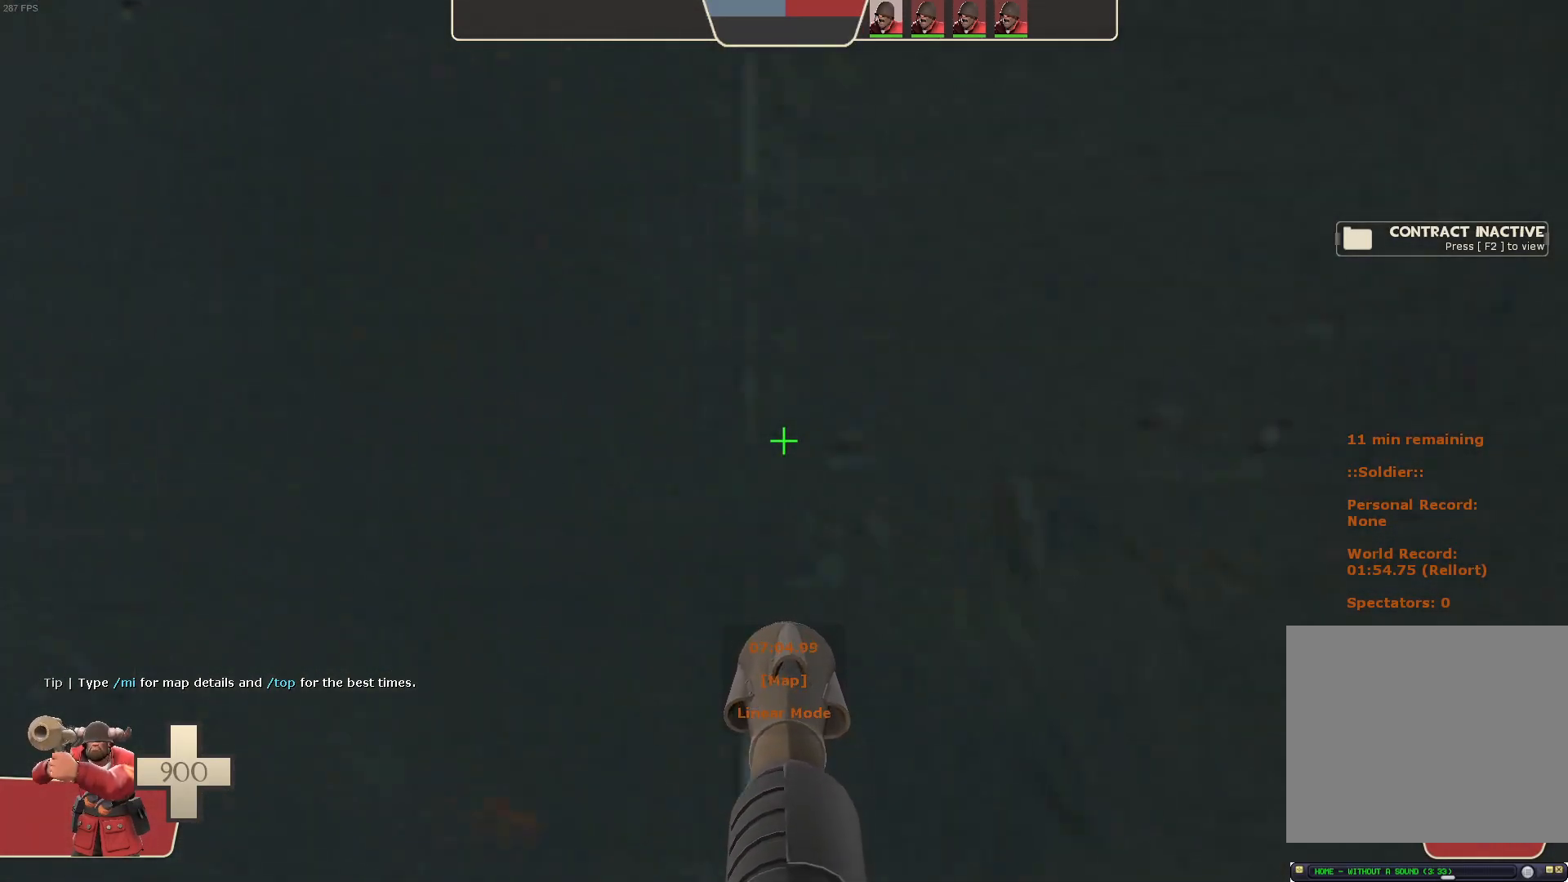
{"buttons": ["L1", "R2"], "left_stick": "left", "right_stick": "left", "events": [[33, "right_stick", "up-right"], [150, "left_stick", "center"], [200, "left_stick", "left"], [267, "L1", "down"], [333, "R2", "down"], [350, "right_stick", "left"]]}
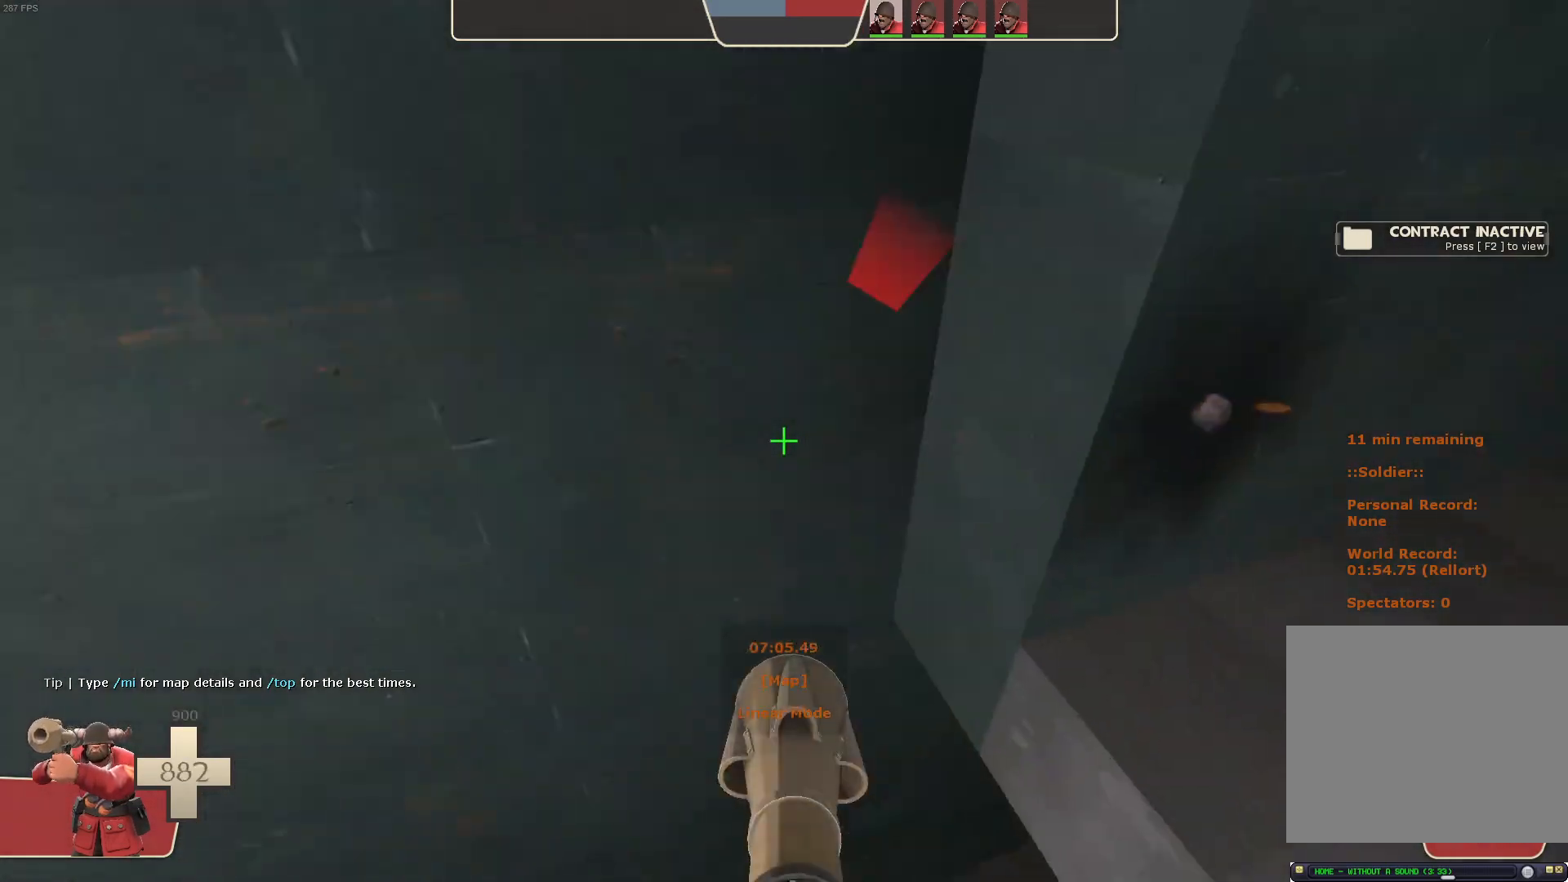
{"buttons": ["L1"], "left_stick": "left", "right_stick": "up"}
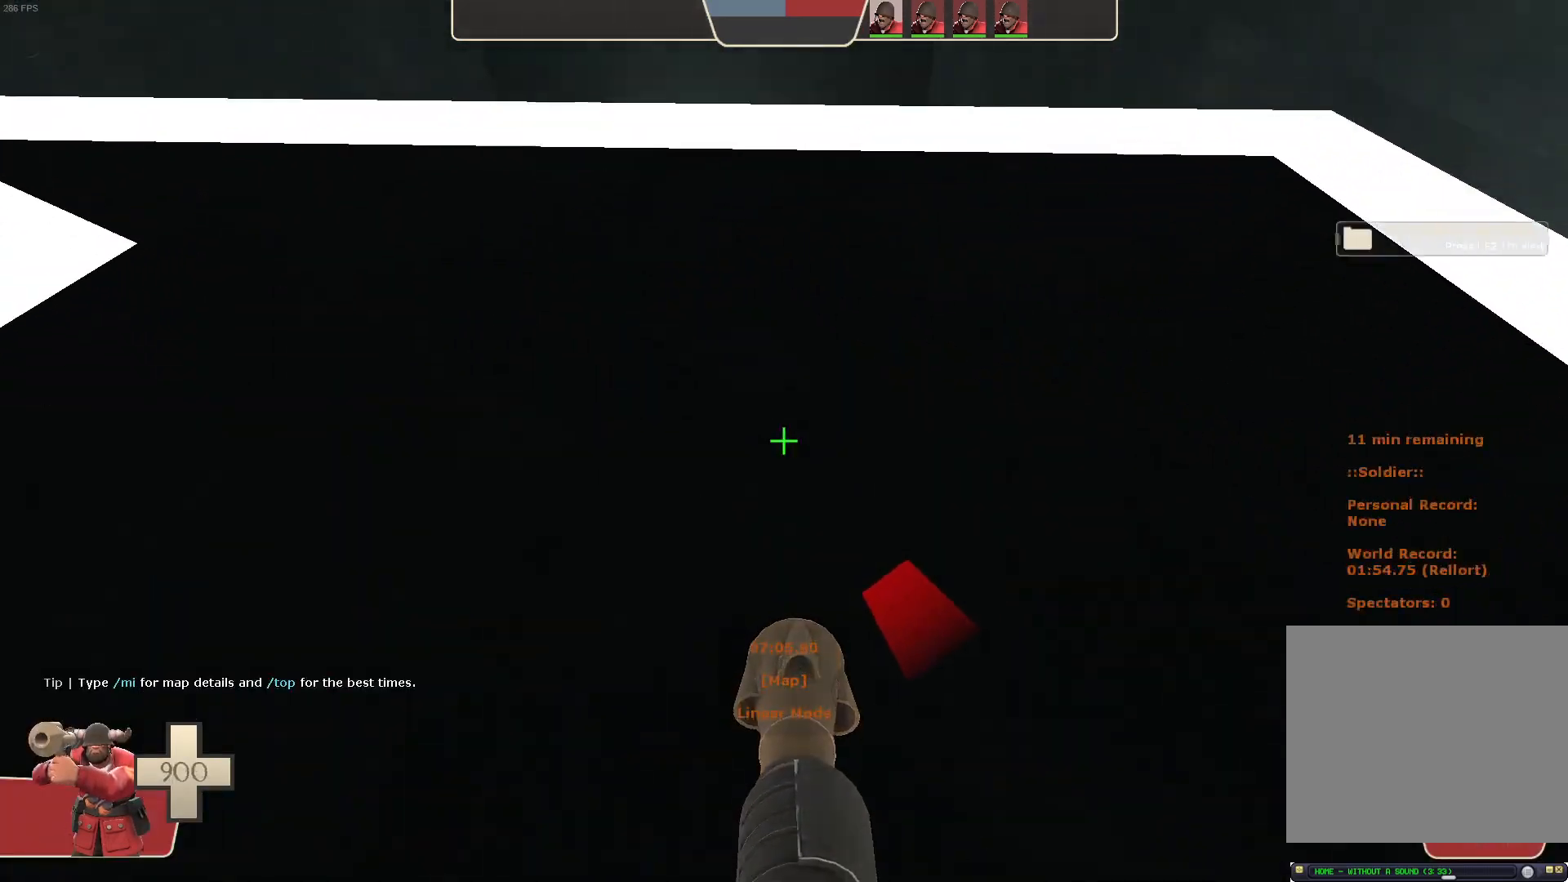
{"buttons": ["L1"], "left_stick": "up-right", "right_stick": "down-right"}
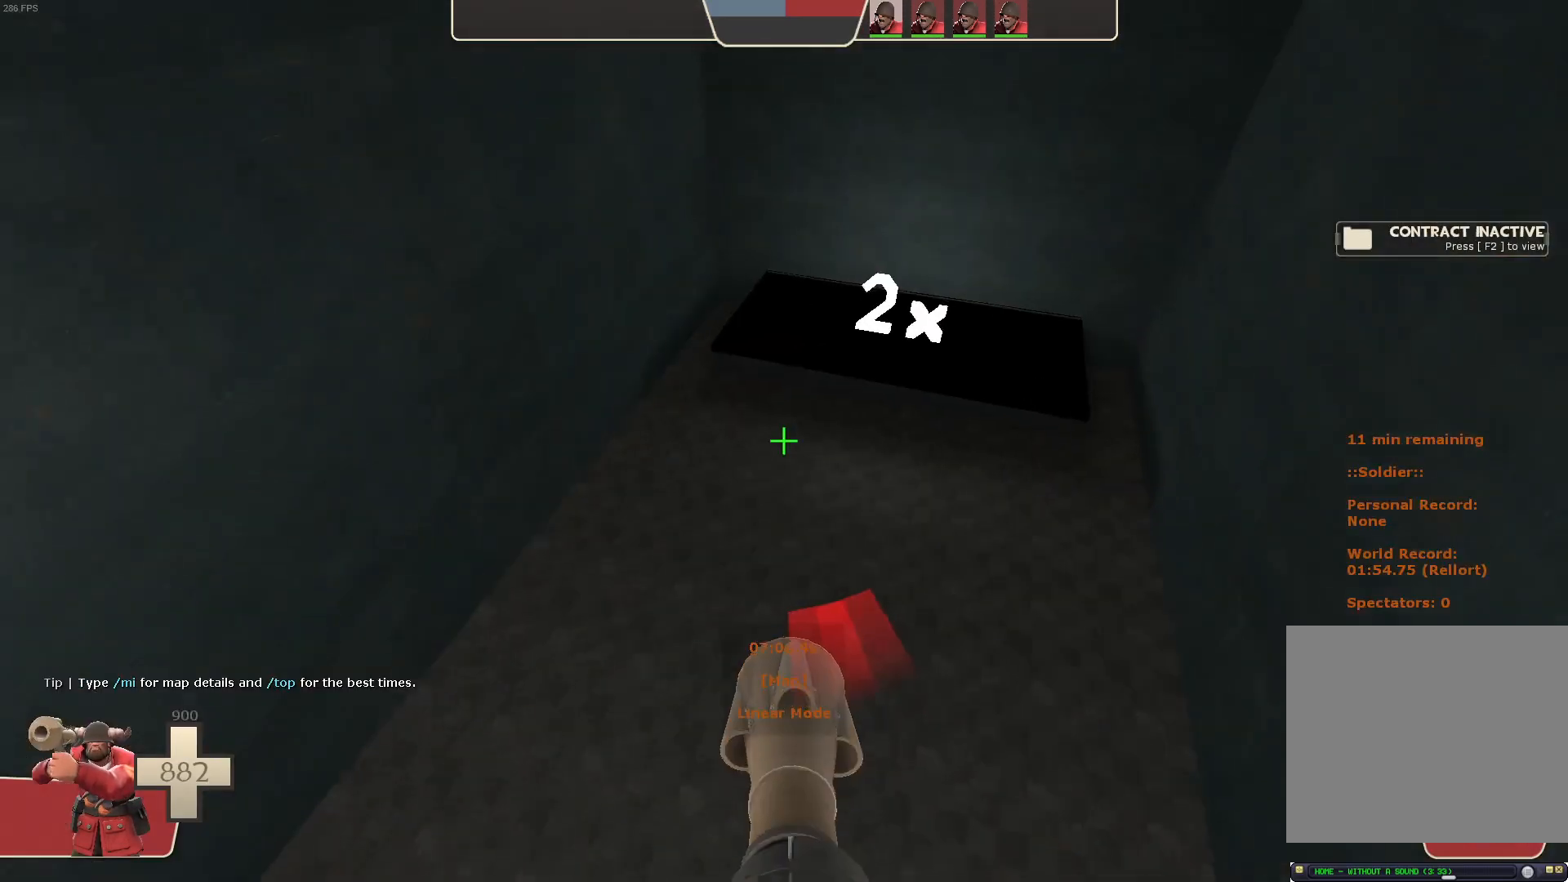
{"buttons": ["L1"], "left_stick": "right", "right_stick": "right", "events": [[17, "right_stick", "right"], [67, "left_stick", "right"]]}
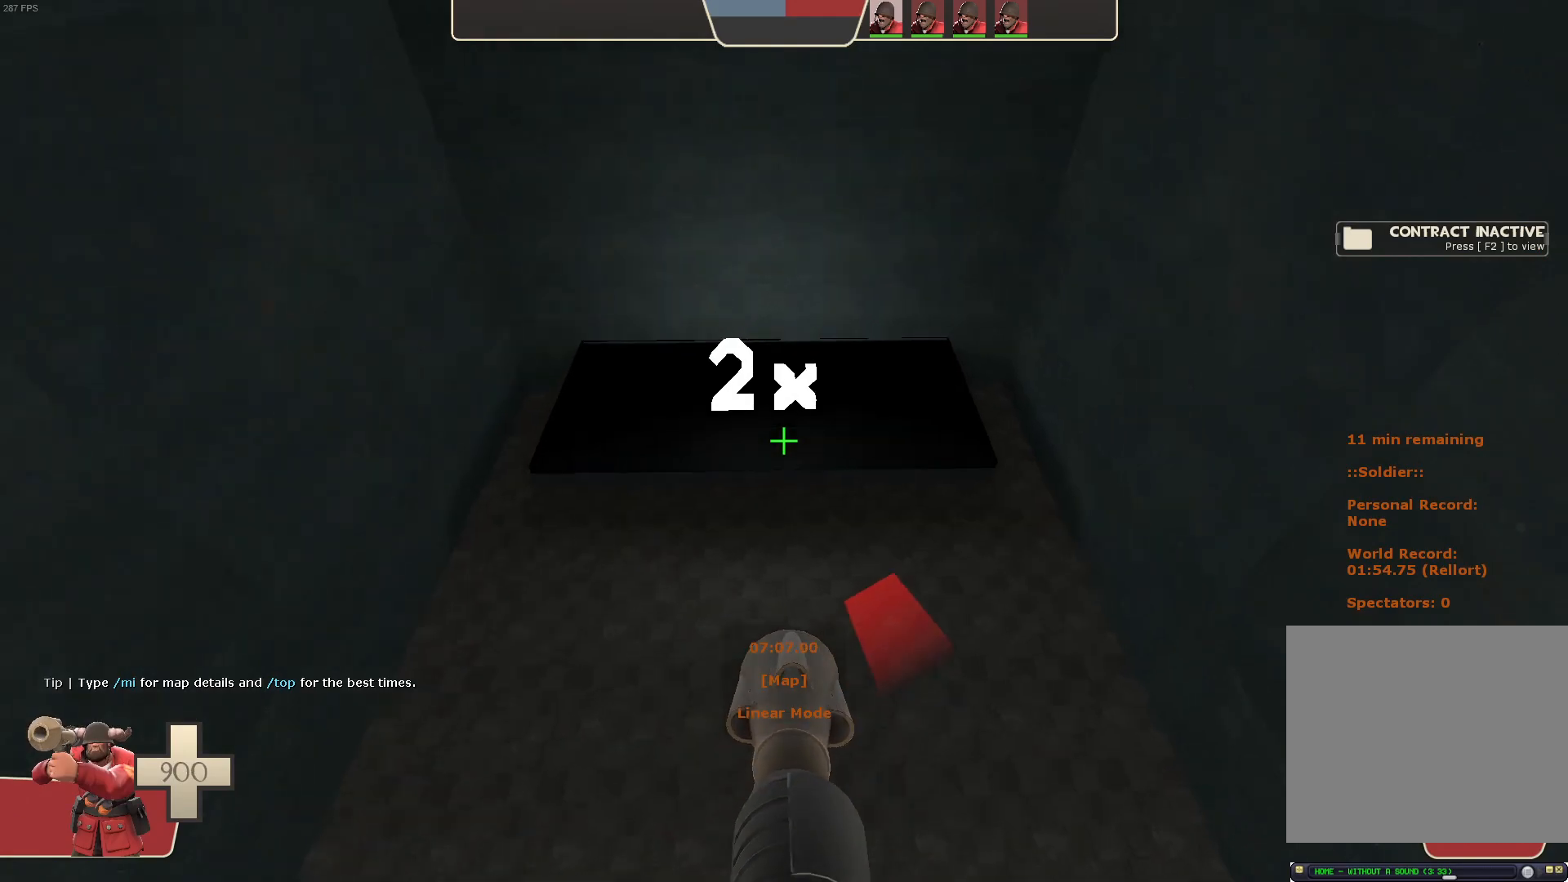
{"buttons": ["L1"], "left_stick": "center", "right_stick": "up-left", "events": [[283, "left_stick", "center"], [300, "right_stick", "center"], [400, "right_stick", "up-left"]]}